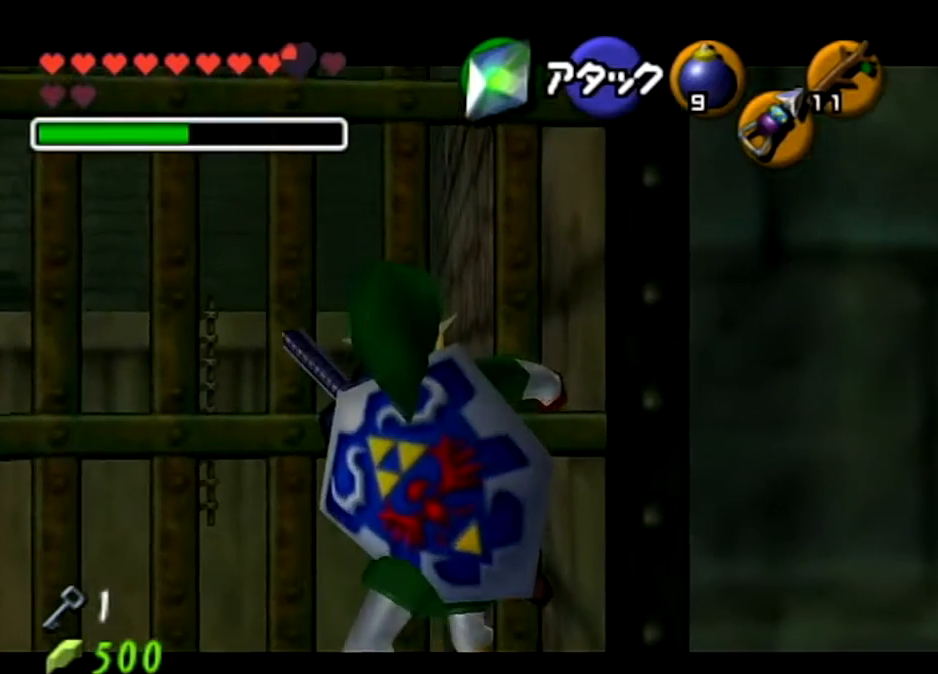
Gameplay with a controller (Nintendo layout); each line is a JSON object with the inputs held at the frame after it. "events" lists button and stick changes between this image and that frame as [ms after this image, input, new state], when the widget could be followed in between. Not read: L3 R3.
{"buttons": [], "left_stick": "center", "right_stick": "center", "events": [[67, "A", "down"], [167, "A", "up"], [234, "A", "down"], [400, "A", "up"], [500, "L1", "up"]]}
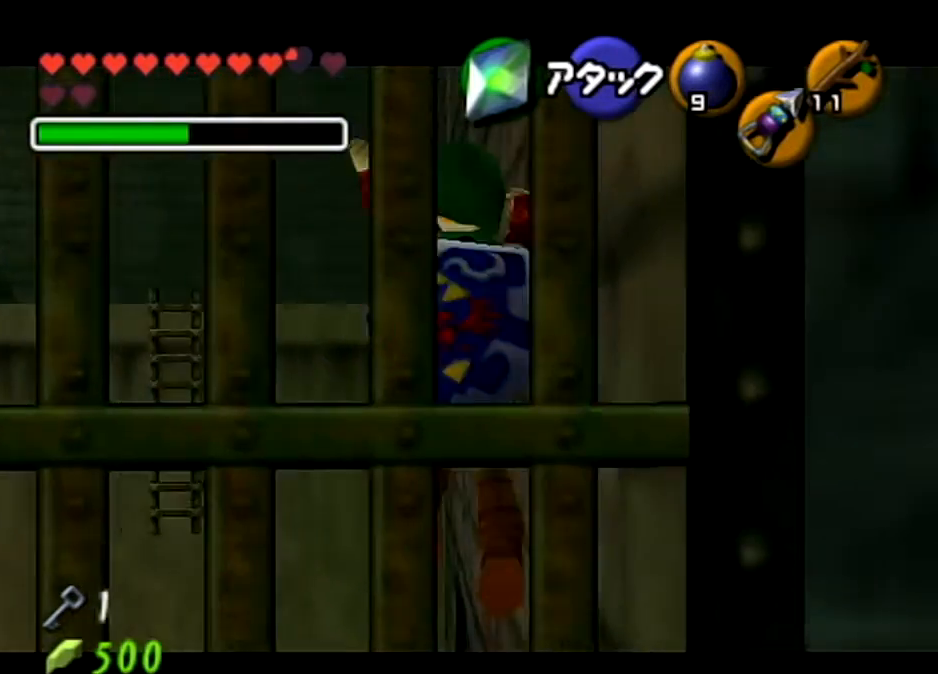
{"buttons": [], "left_stick": "center", "right_stick": "center", "events": []}
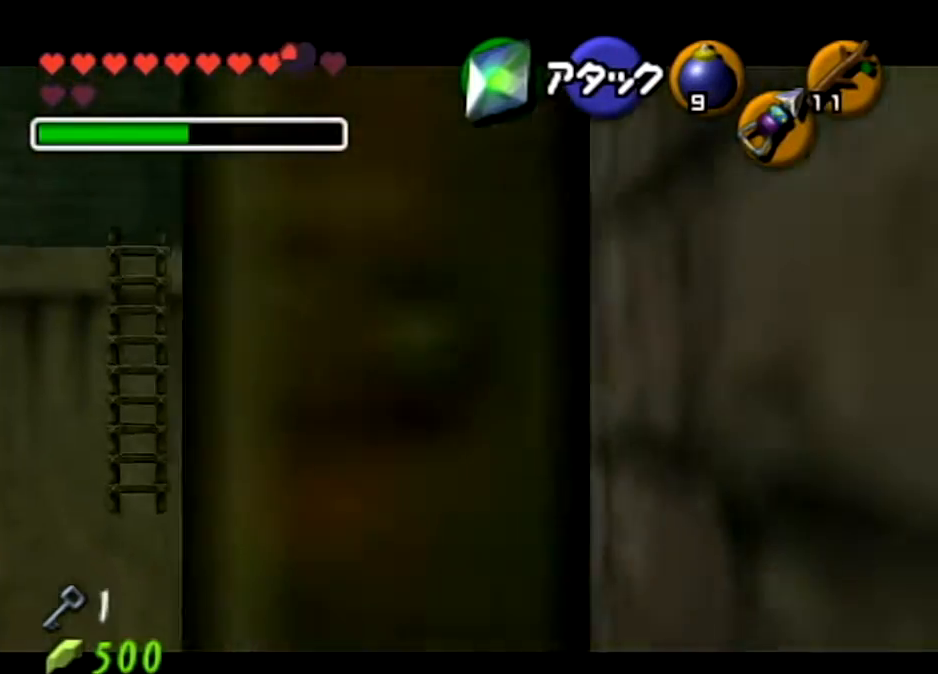
{"buttons": [], "left_stick": "center", "right_stick": "center", "events": []}
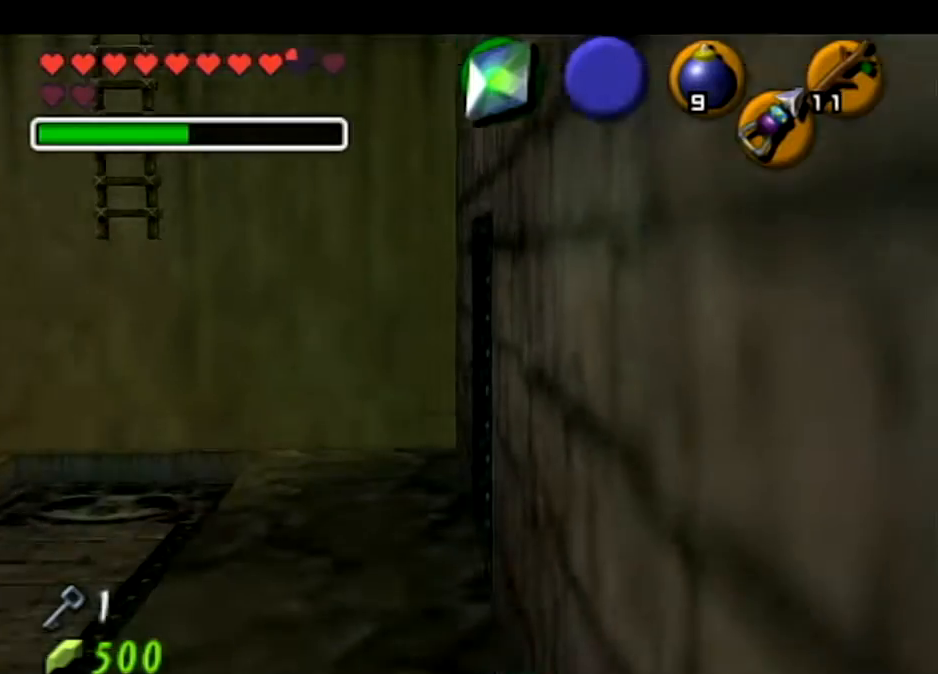
{"buttons": [], "left_stick": "center", "right_stick": "center", "events": [[67, "left_stick", "up-left"], [167, "Z", "down"], [234, "left_stick", "center"], [334, "Z", "up"]]}
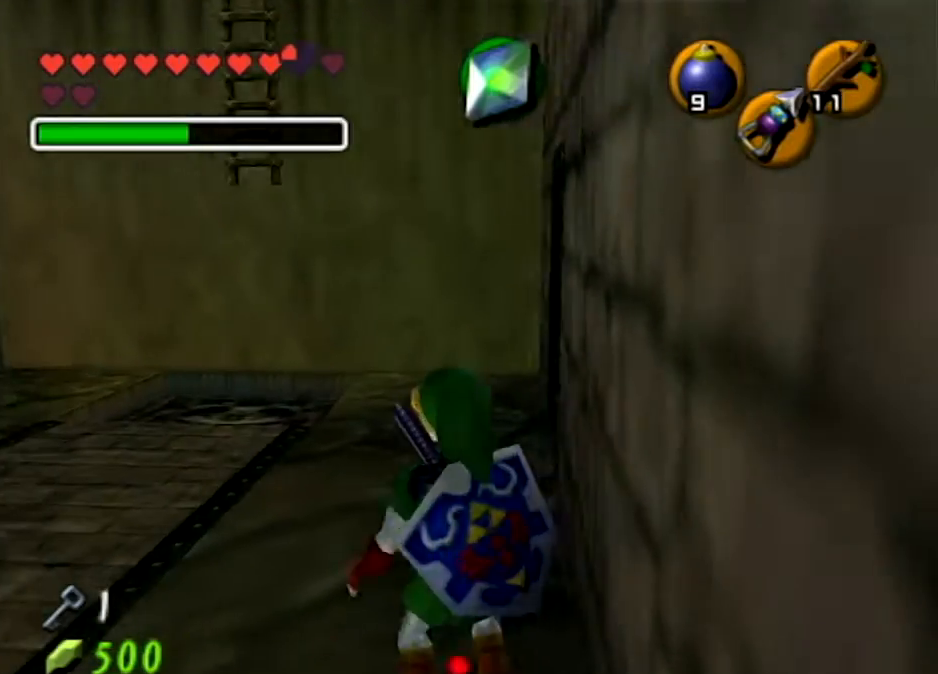
{"buttons": [], "left_stick": "down", "right_stick": "center", "events": [[367, "left_stick", "down"]]}
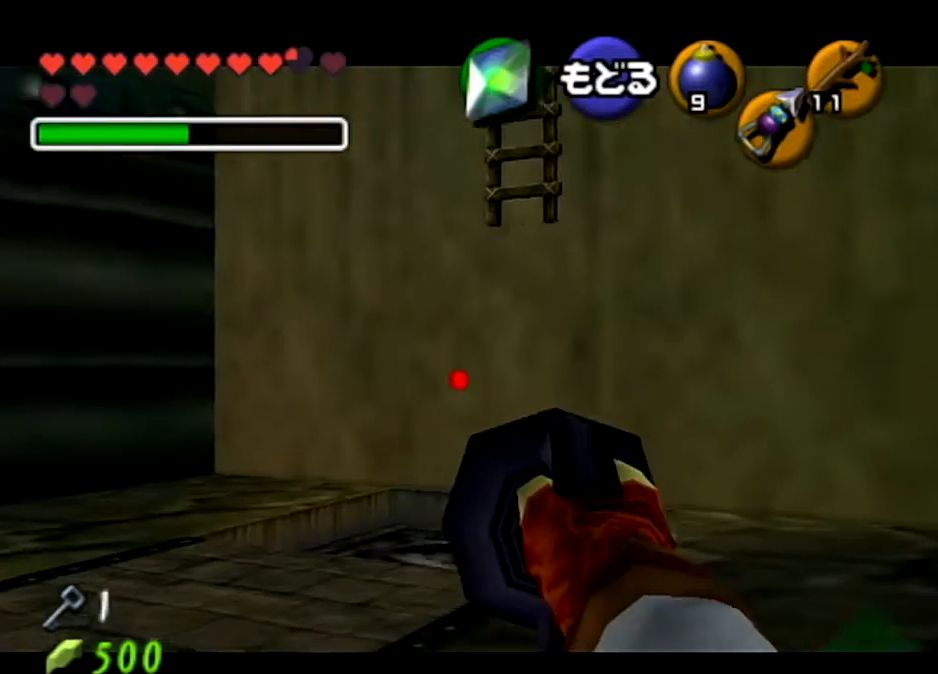
{"buttons": ["Z"], "left_stick": "down", "right_stick": "center", "events": [[67, "Z", "down"], [67, "left_stick", "down-right"], [201, "left_stick", "center"], [401, "left_stick", "down-right"], [468, "left_stick", "down"]]}
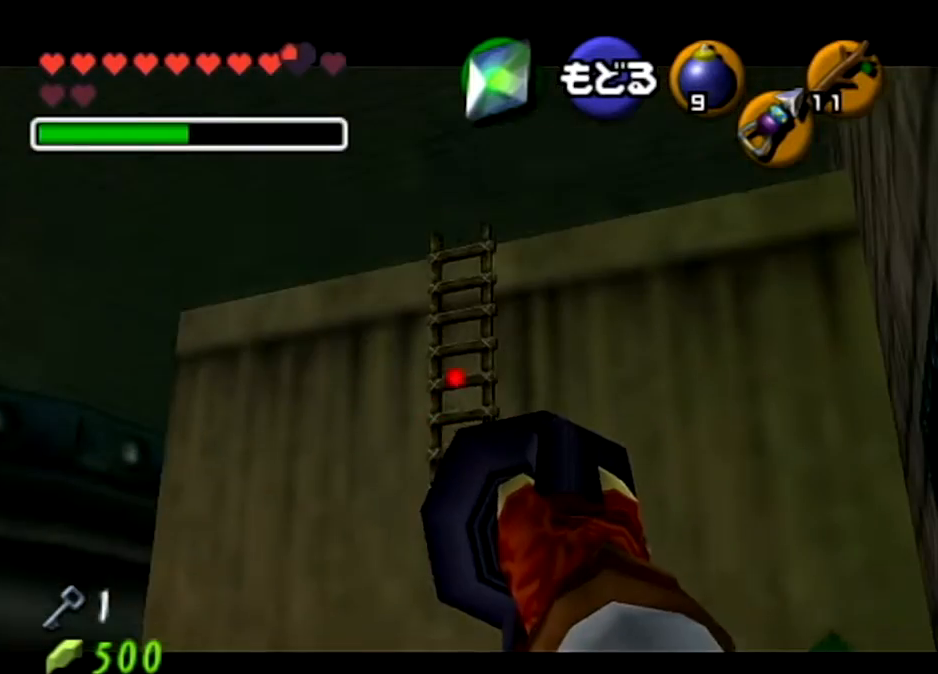
{"buttons": ["Z"], "left_stick": "down", "right_stick": "center", "events": []}
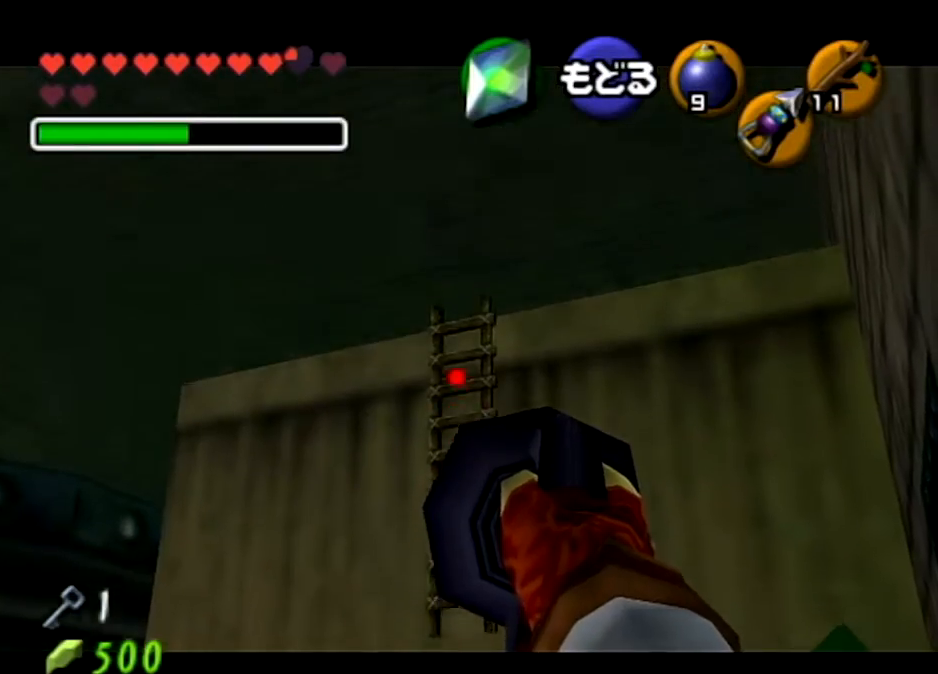
{"buttons": [], "left_stick": "center", "right_stick": "center", "events": [[101, "Z", "up"], [167, "left_stick", "center"]]}